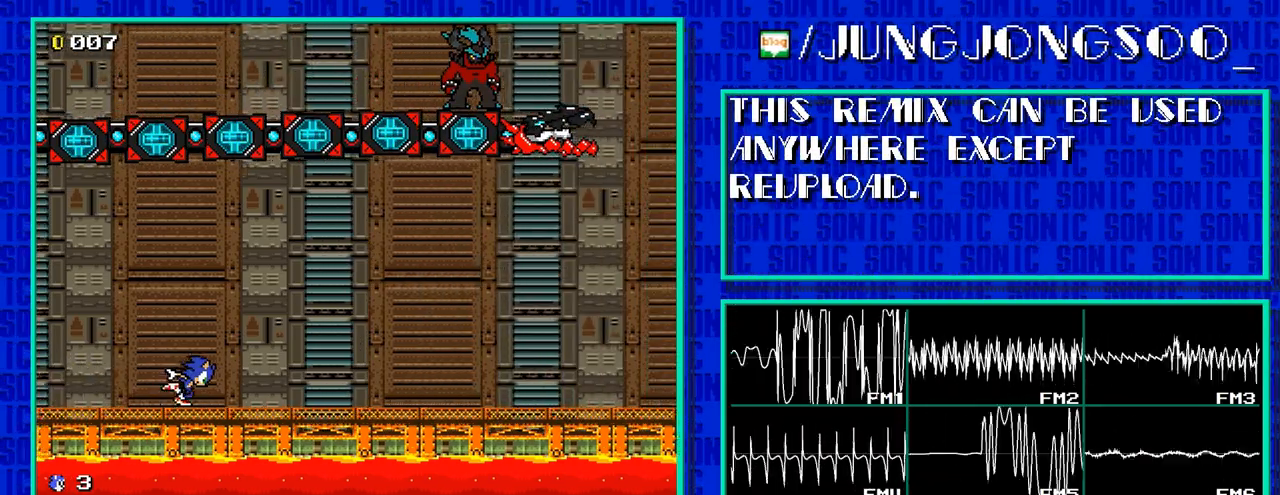
Gameplay with a controller; each line is a JSON object with the inputs held at the frame after it. "events" lists button and stick changes between this image and that frame as [ms after this image, input, new state], when the widget could be followed in between. Not read: L3 R3.
{"buttons": ["DPAD_RIGHT"], "events": []}
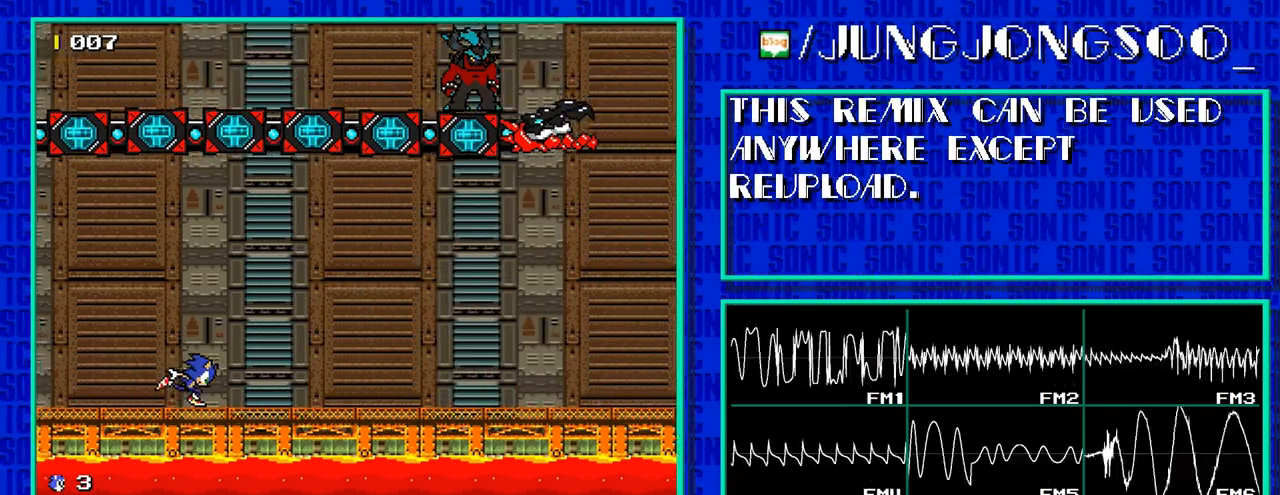
{"buttons": ["DPAD_RIGHT"], "events": []}
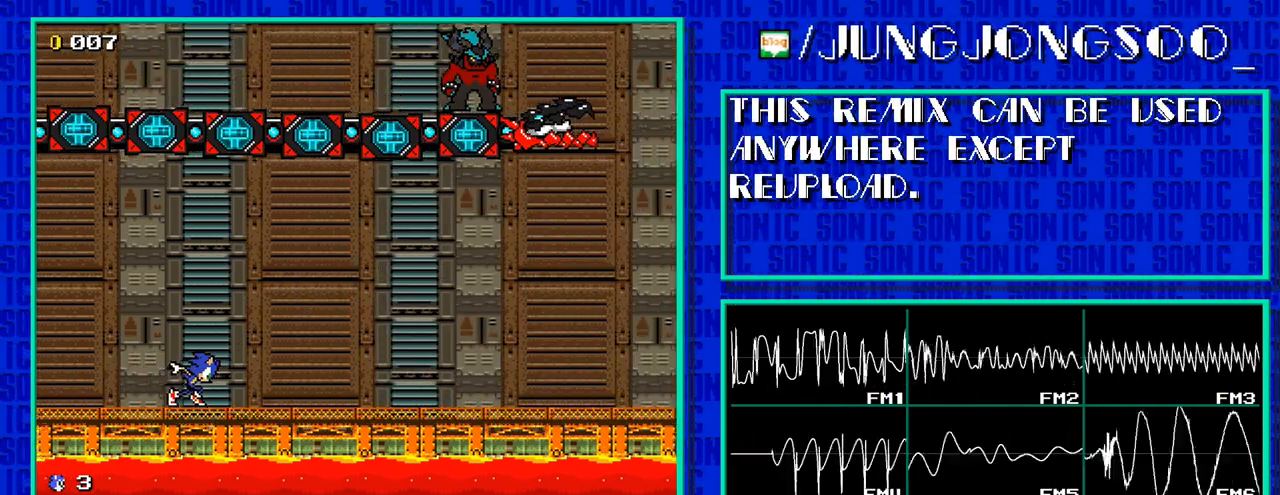
{"buttons": ["DPAD_RIGHT"], "events": []}
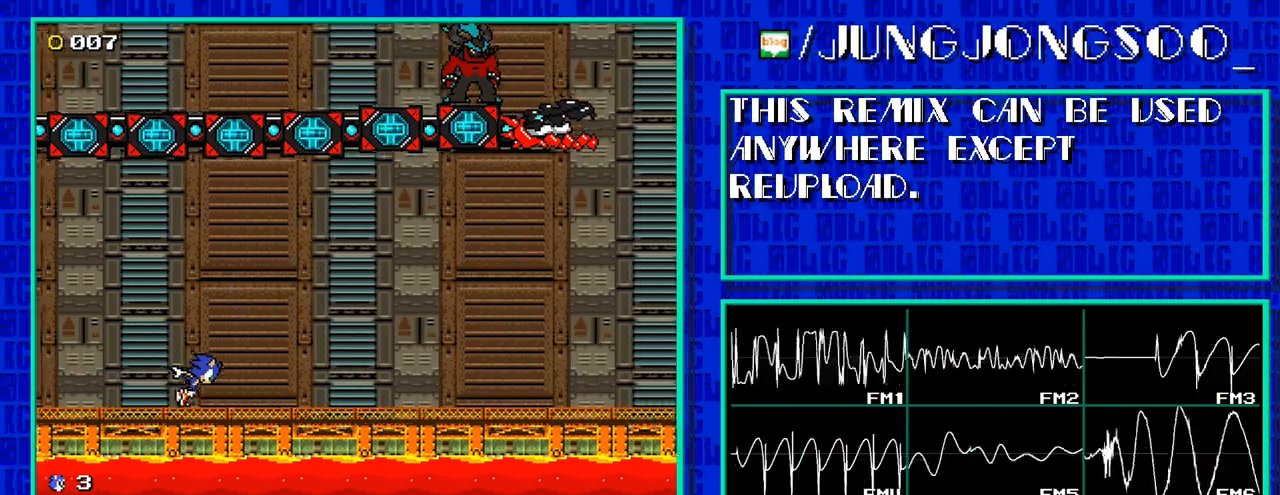
{"buttons": ["DPAD_RIGHT"], "events": []}
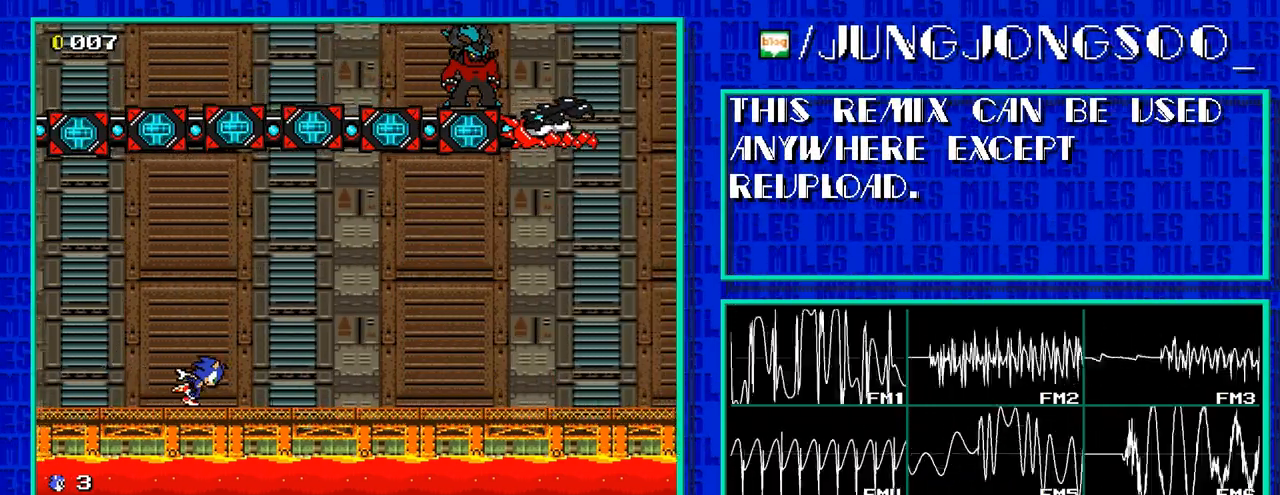
{"buttons": ["DPAD_RIGHT"], "events": []}
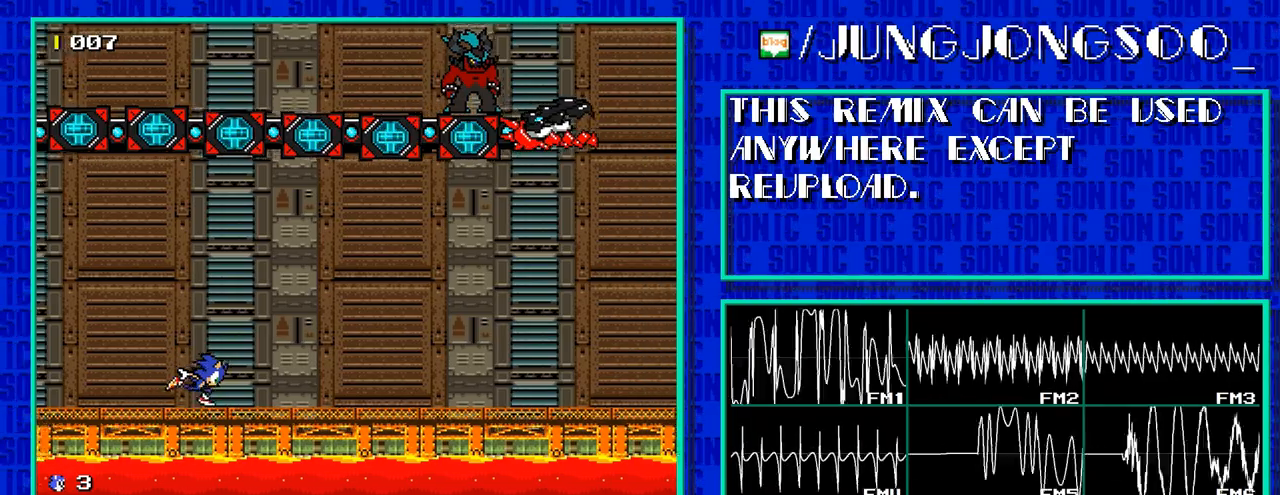
{"buttons": ["DPAD_RIGHT"], "events": []}
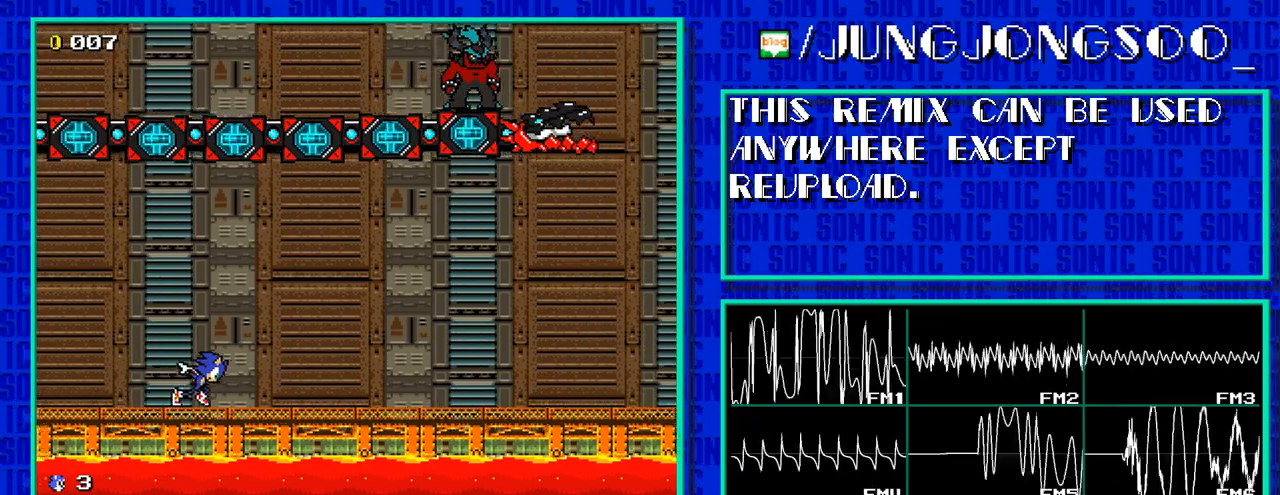
{"buttons": ["DPAD_RIGHT"], "events": []}
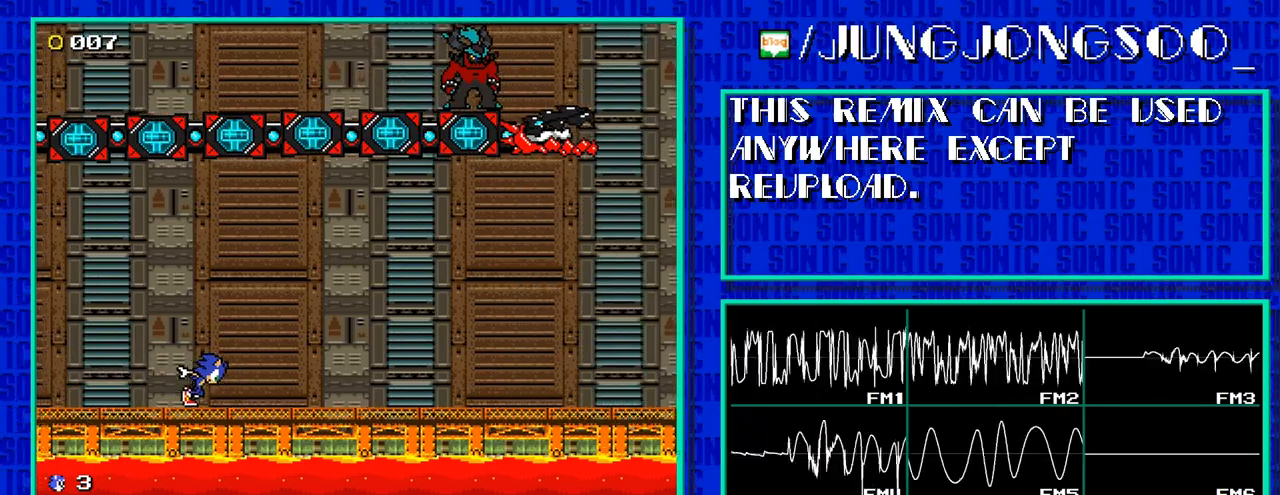
{"buttons": ["DPAD_RIGHT"], "events": []}
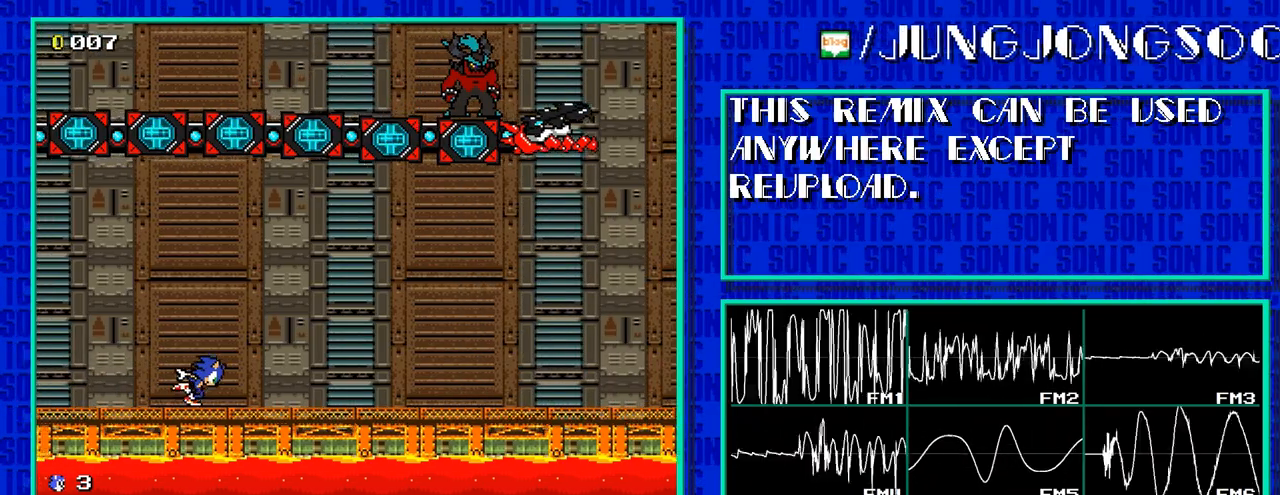
{"buttons": ["DPAD_RIGHT"], "events": []}
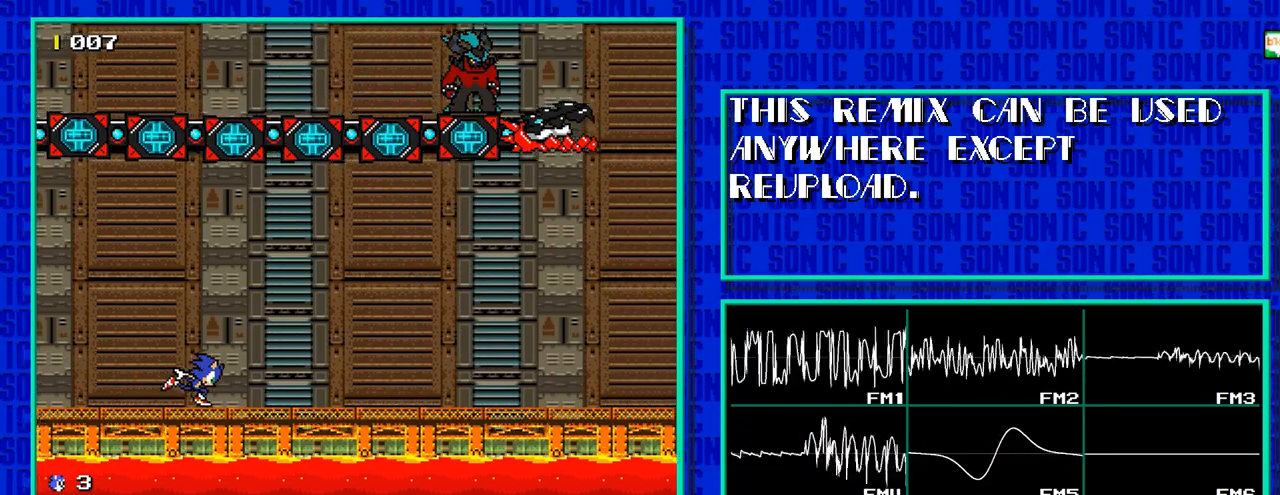
{"buttons": ["DPAD_RIGHT"], "events": []}
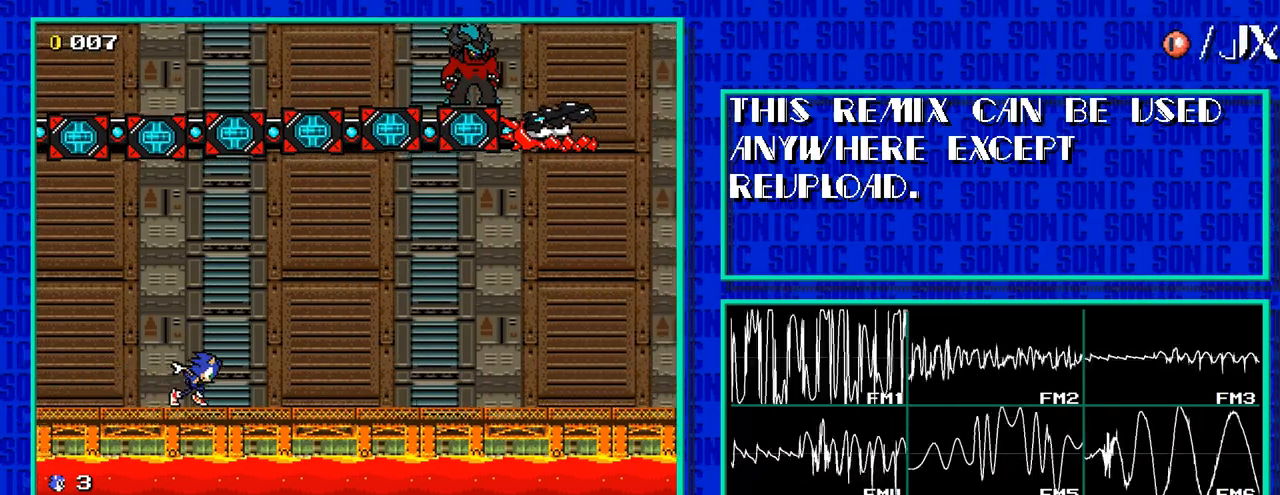
{"buttons": ["DPAD_RIGHT"], "events": []}
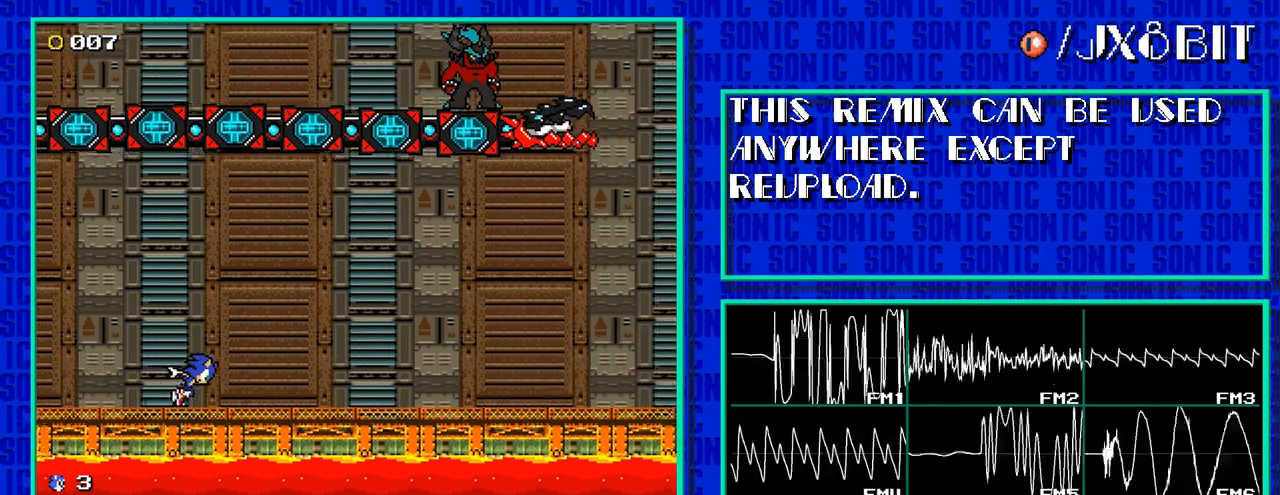
{"buttons": ["DPAD_RIGHT"], "events": []}
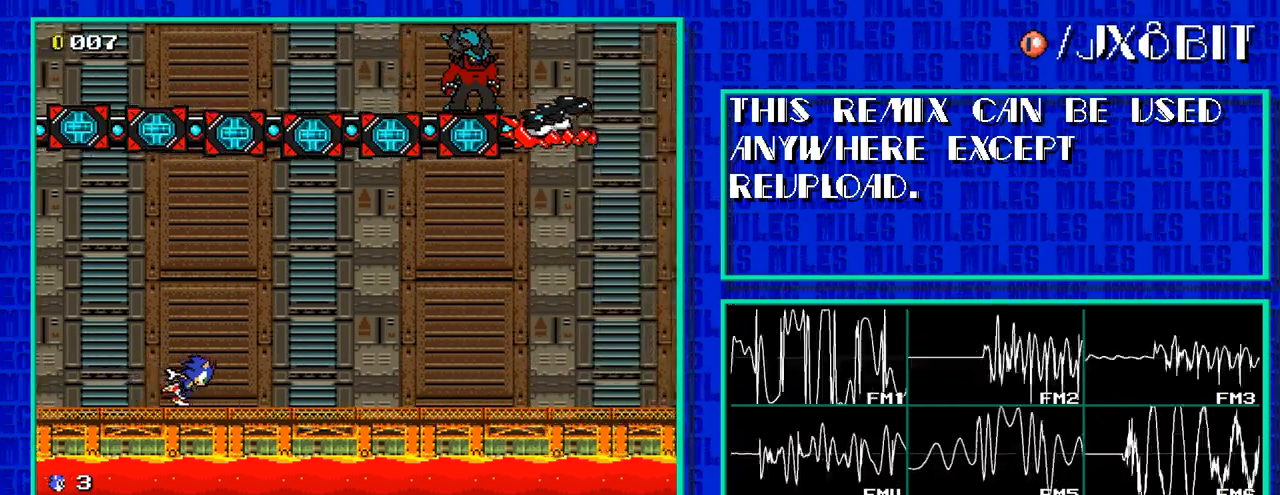
{"buttons": ["DPAD_RIGHT"], "events": []}
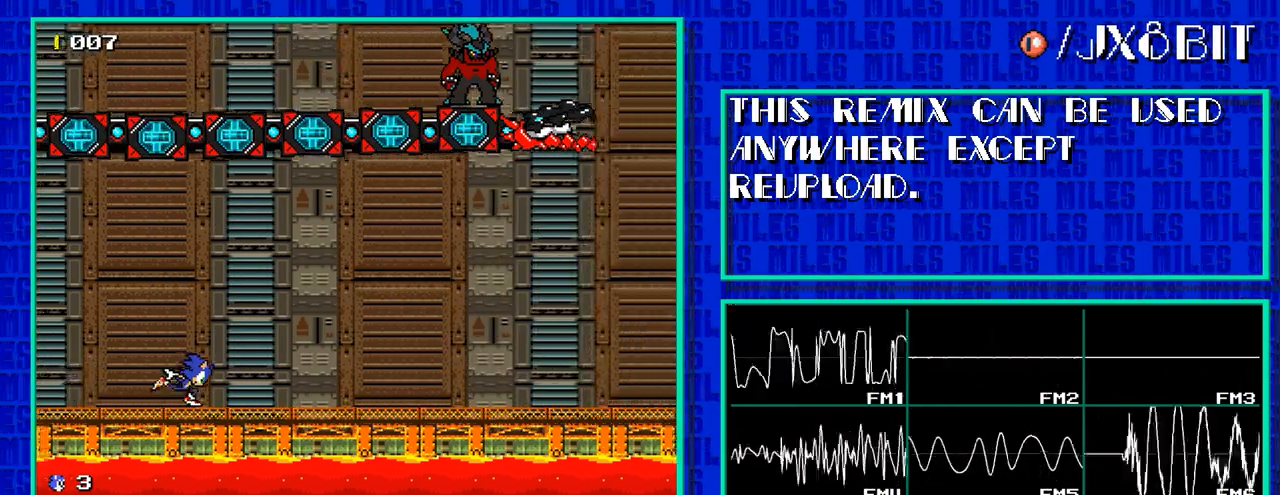
{"buttons": ["DPAD_RIGHT"], "events": []}
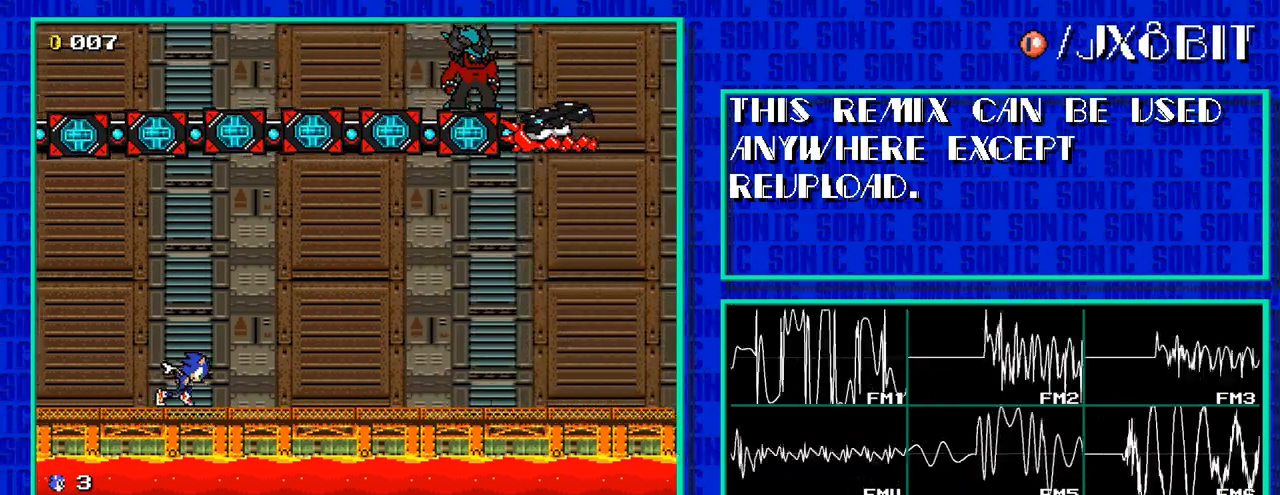
{"buttons": ["DPAD_RIGHT"], "events": []}
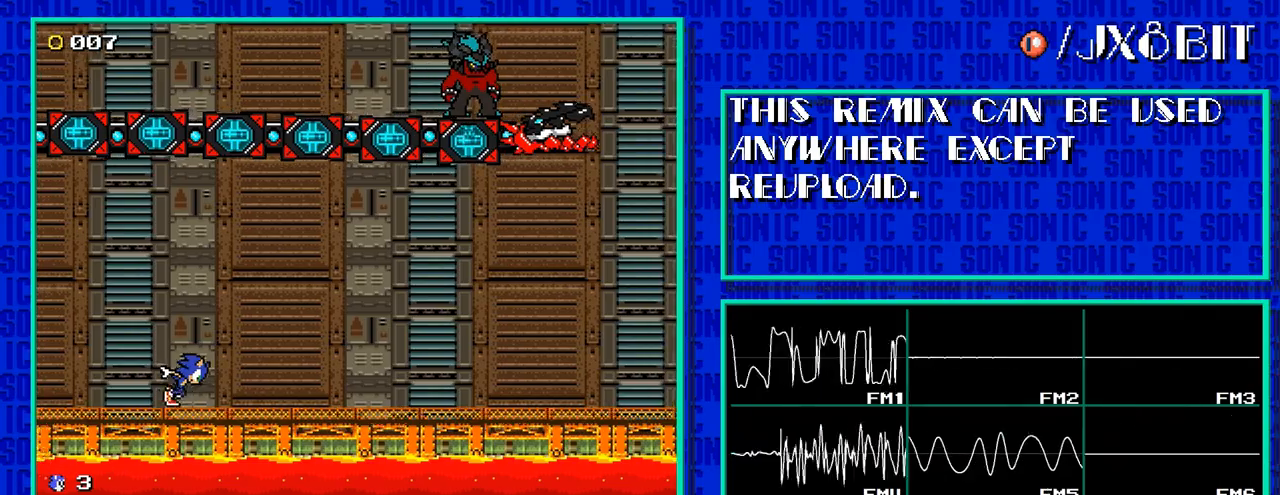
{"buttons": ["DPAD_RIGHT"], "events": []}
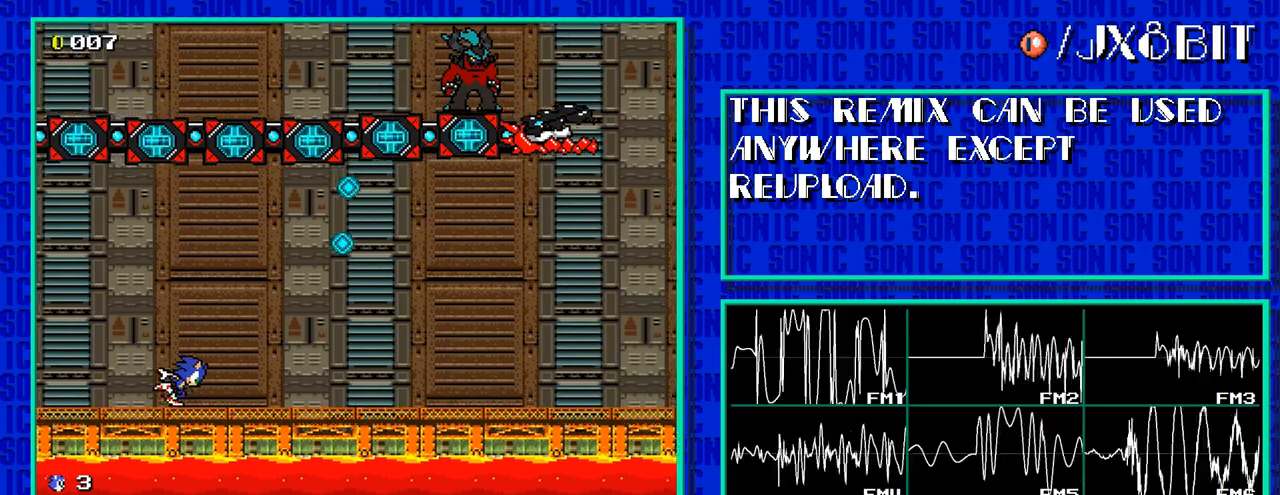
{"buttons": ["C", "DPAD_RIGHT"], "events": [[33, "C", "down"]]}
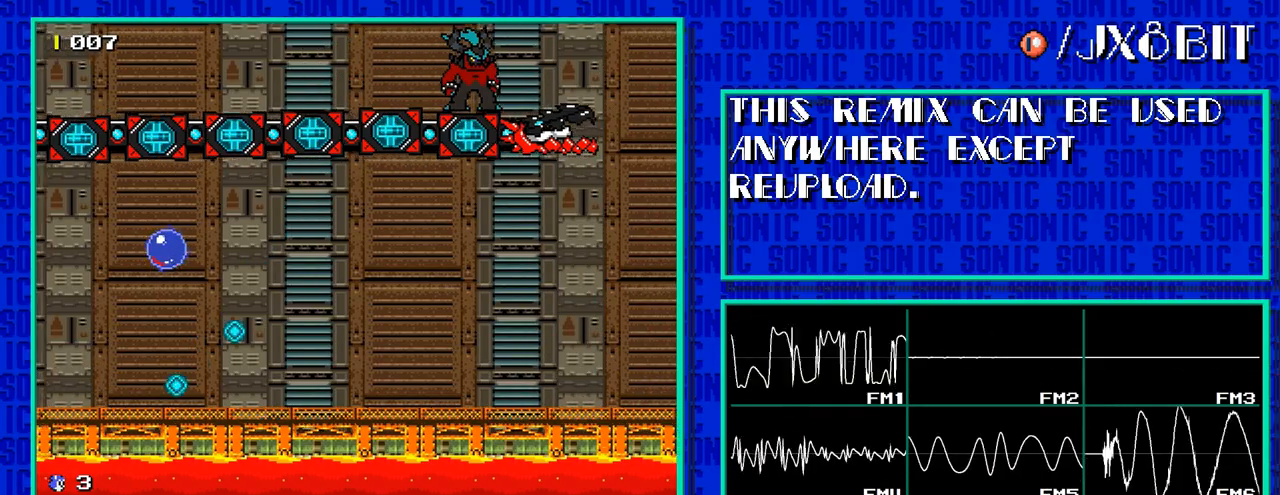
{"buttons": ["DPAD_RIGHT"], "events": [[83, "C", "up"]]}
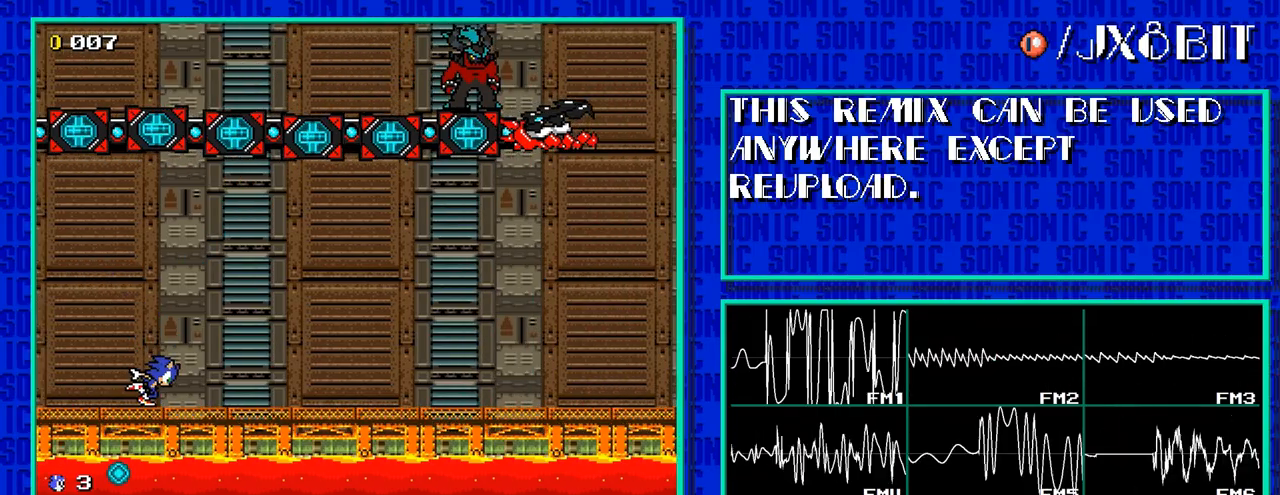
{"buttons": ["DPAD_RIGHT"], "events": []}
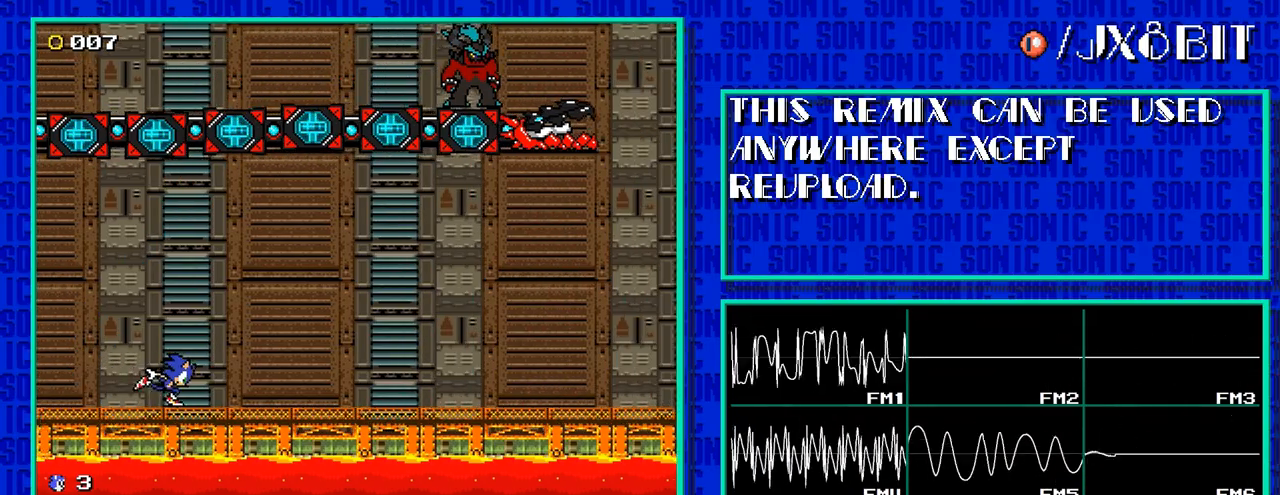
{"buttons": ["DPAD_RIGHT"], "events": []}
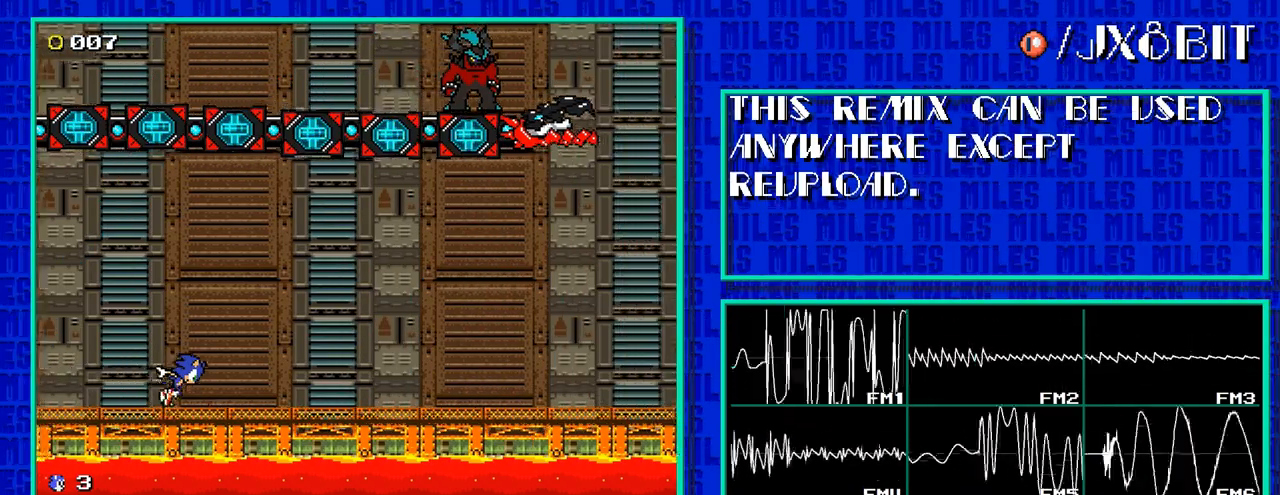
{"buttons": ["DPAD_RIGHT"], "events": []}
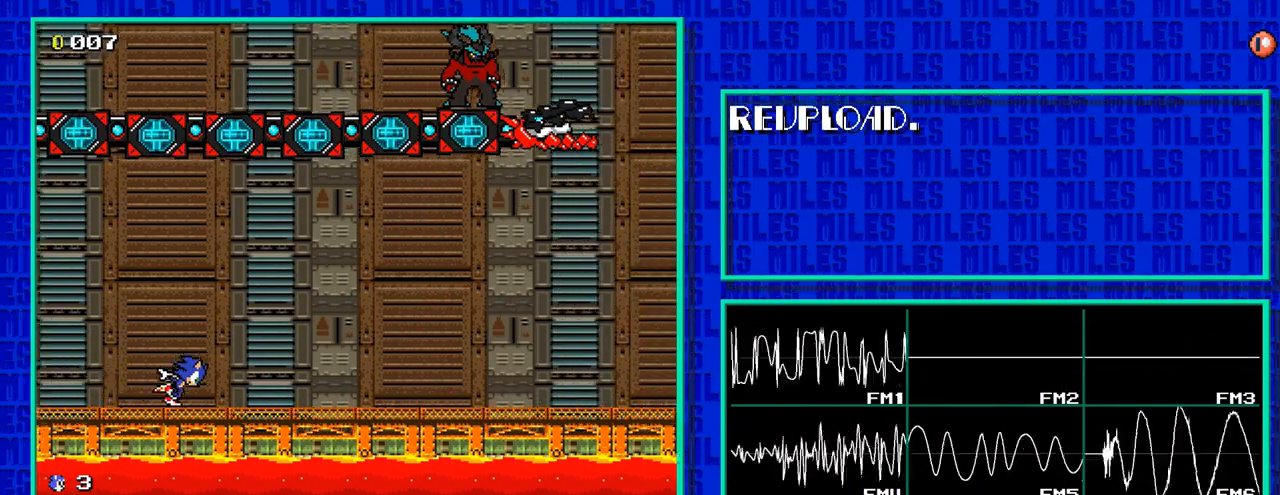
{"buttons": ["DPAD_RIGHT"], "events": []}
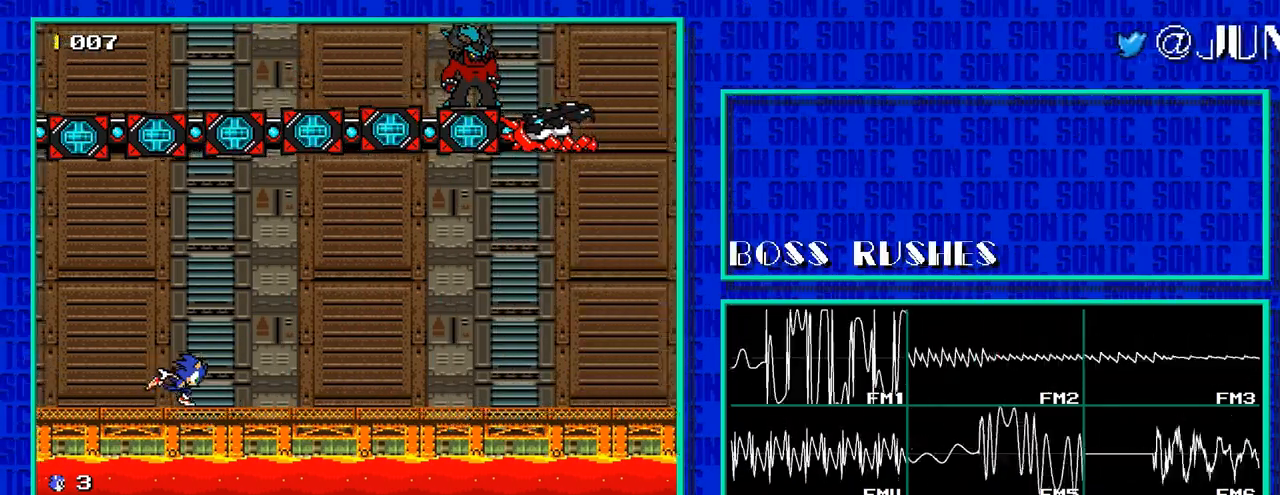
{"buttons": ["DPAD_RIGHT"], "events": []}
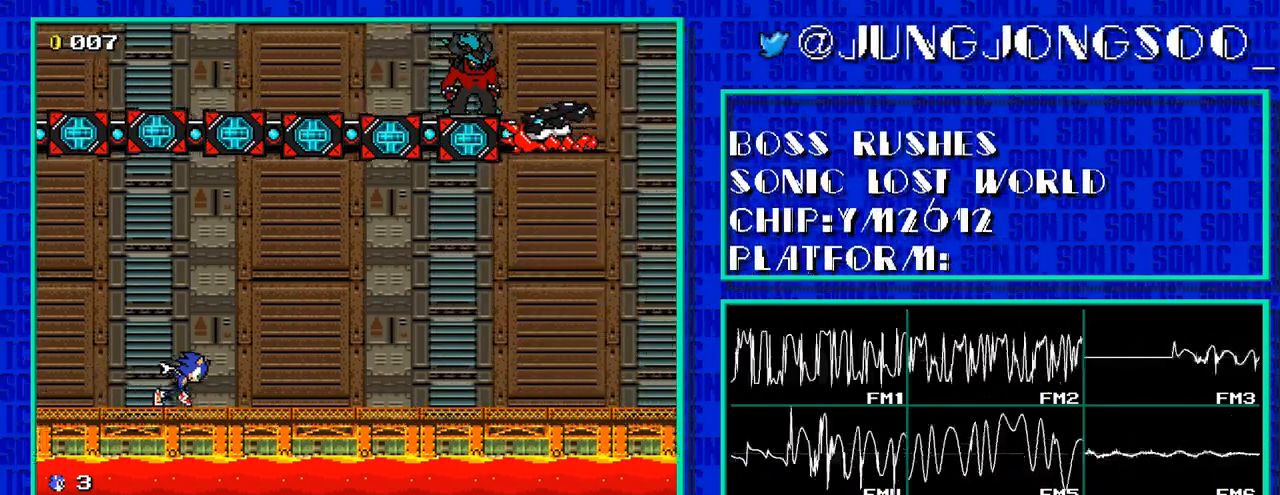
{"buttons": ["DPAD_RIGHT"], "events": []}
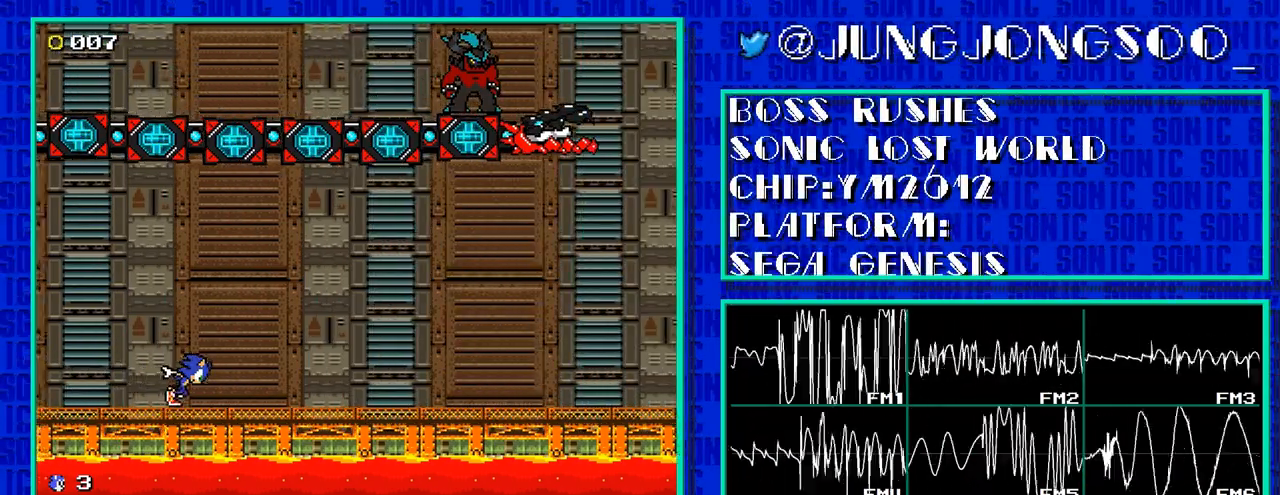
{"buttons": ["DPAD_RIGHT"], "events": []}
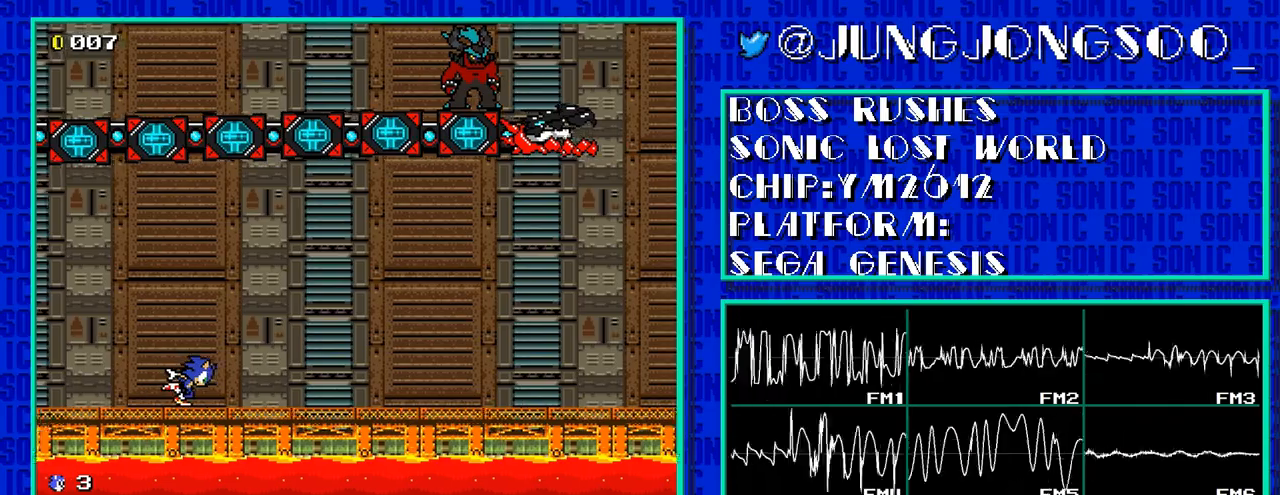
{"buttons": ["DPAD_RIGHT"], "events": []}
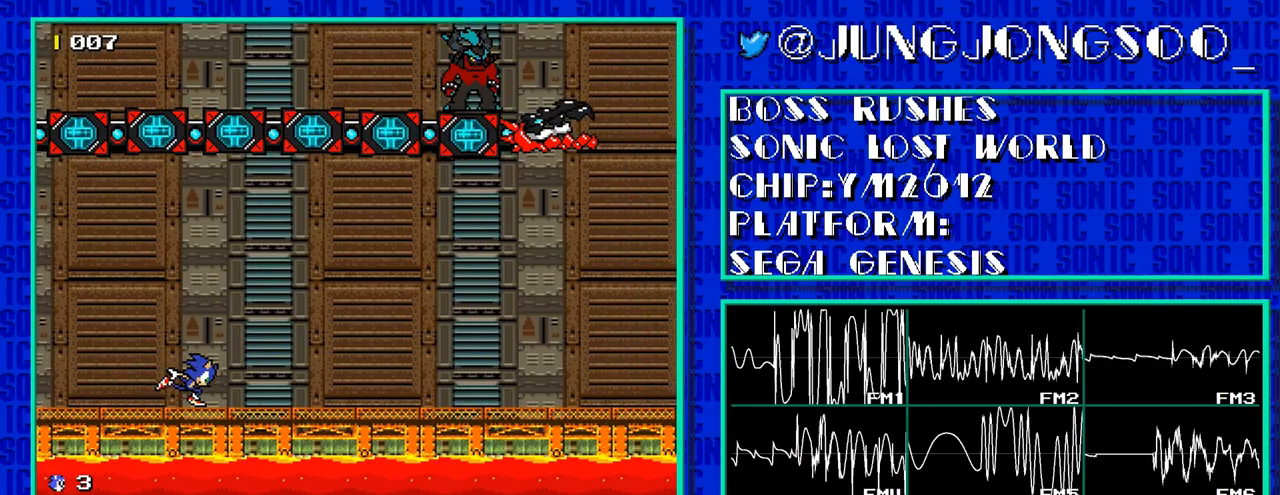
{"buttons": ["DPAD_RIGHT"], "events": []}
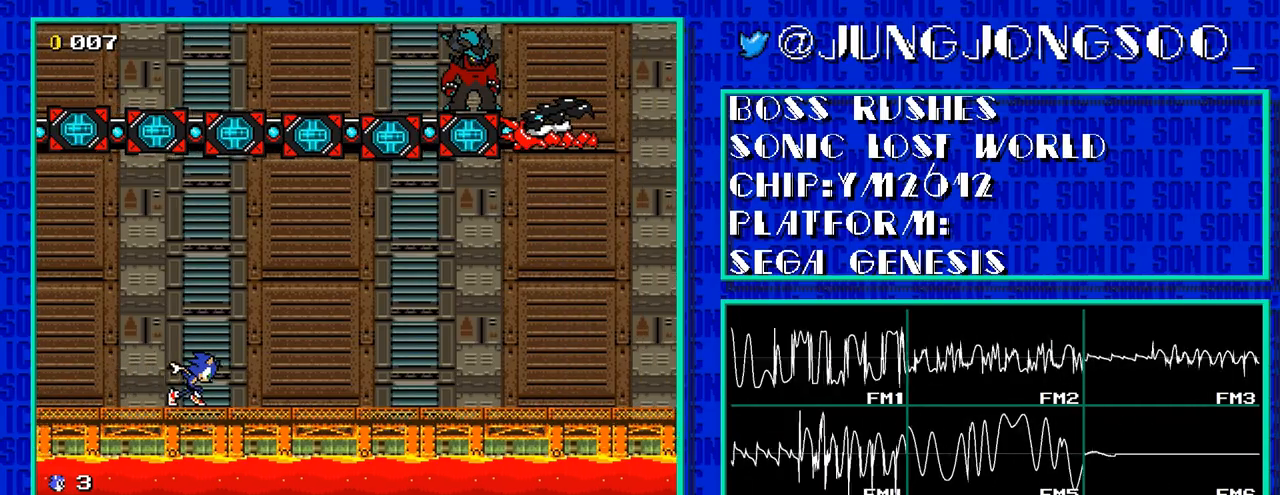
{"buttons": ["DPAD_RIGHT"], "events": []}